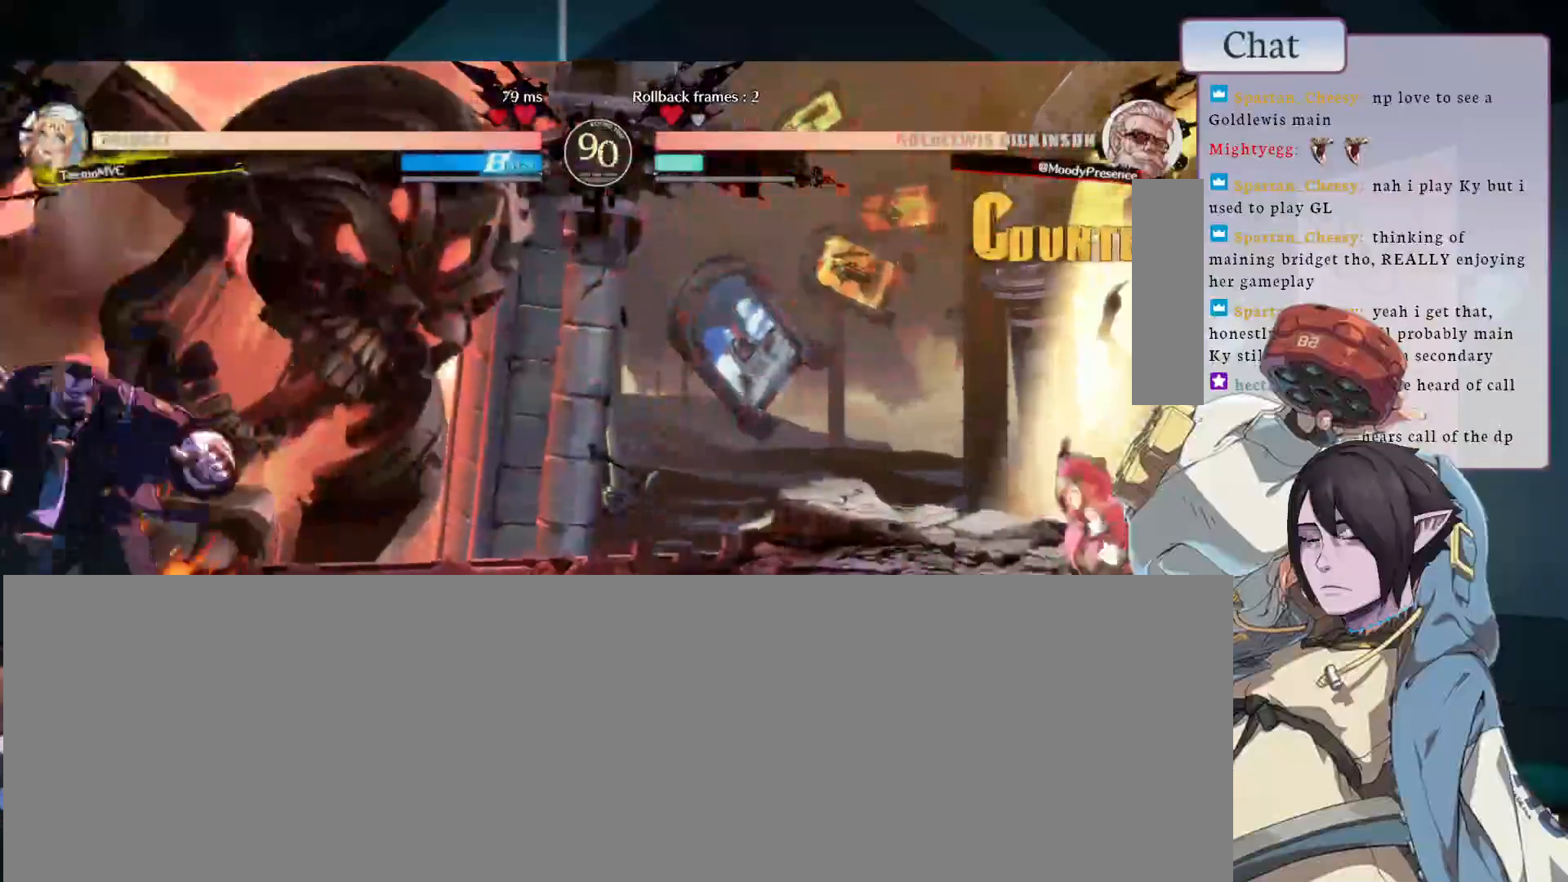
Gameplay with a controller (arcade stick); each line is a JSON object with the inputs held at the frame after it (dt_ms = milliseconds from this image to that frame). "events" lists button and stick changes between this image and that frame as [ms after this image, input, new state], when the widget could be followed in between. Not read: L3 R3.
{"dt_ms": 500, "buttons": [], "left_stick": "down-left"}
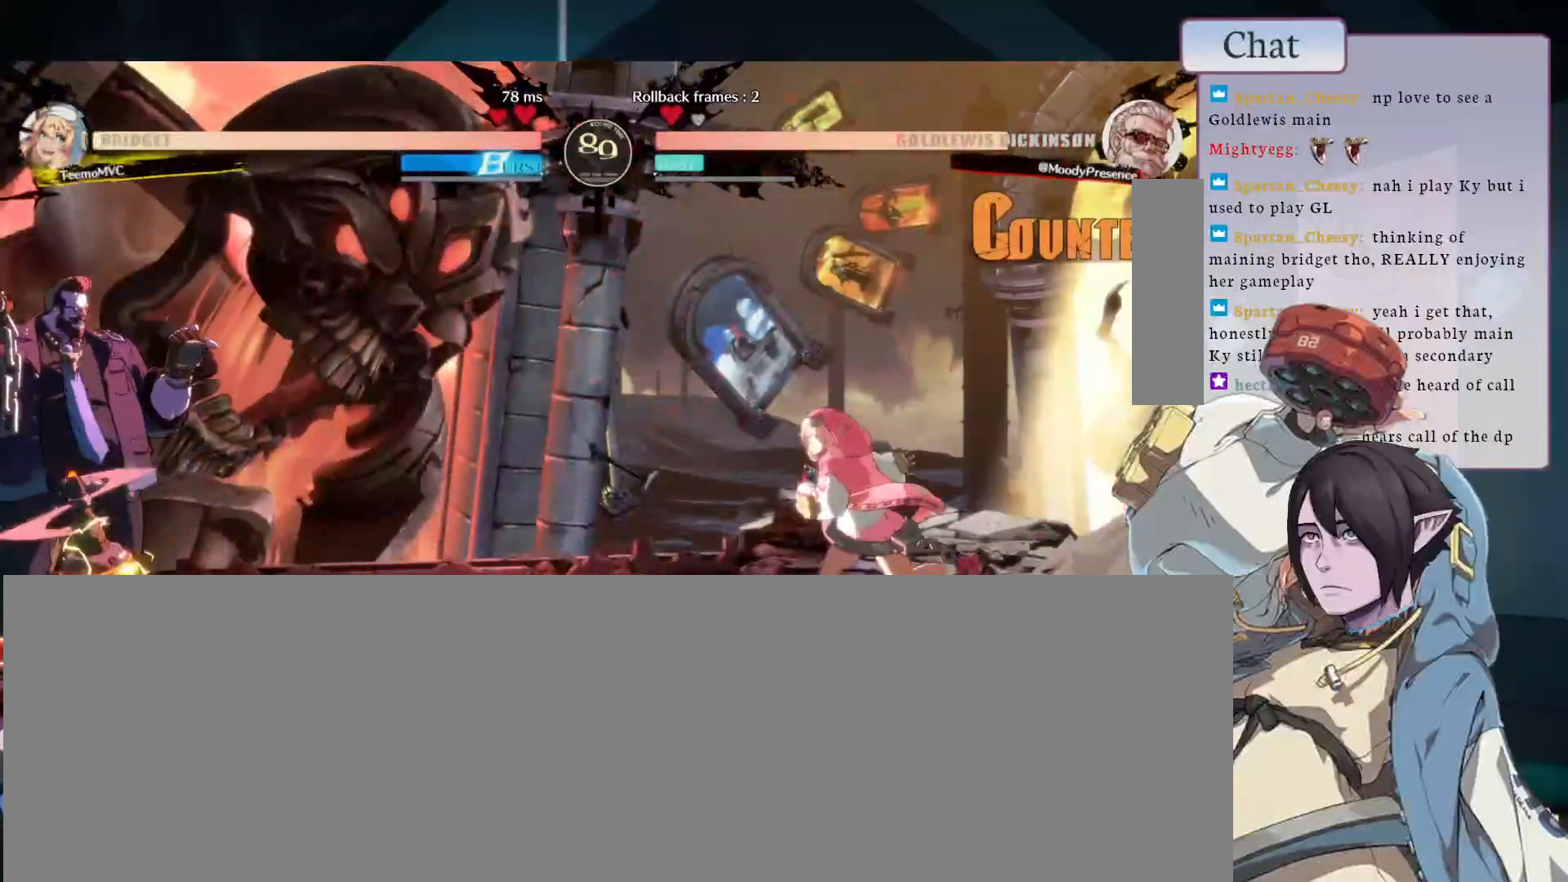
{"dt_ms": 500, "buttons": [], "left_stick": "down-left", "events": []}
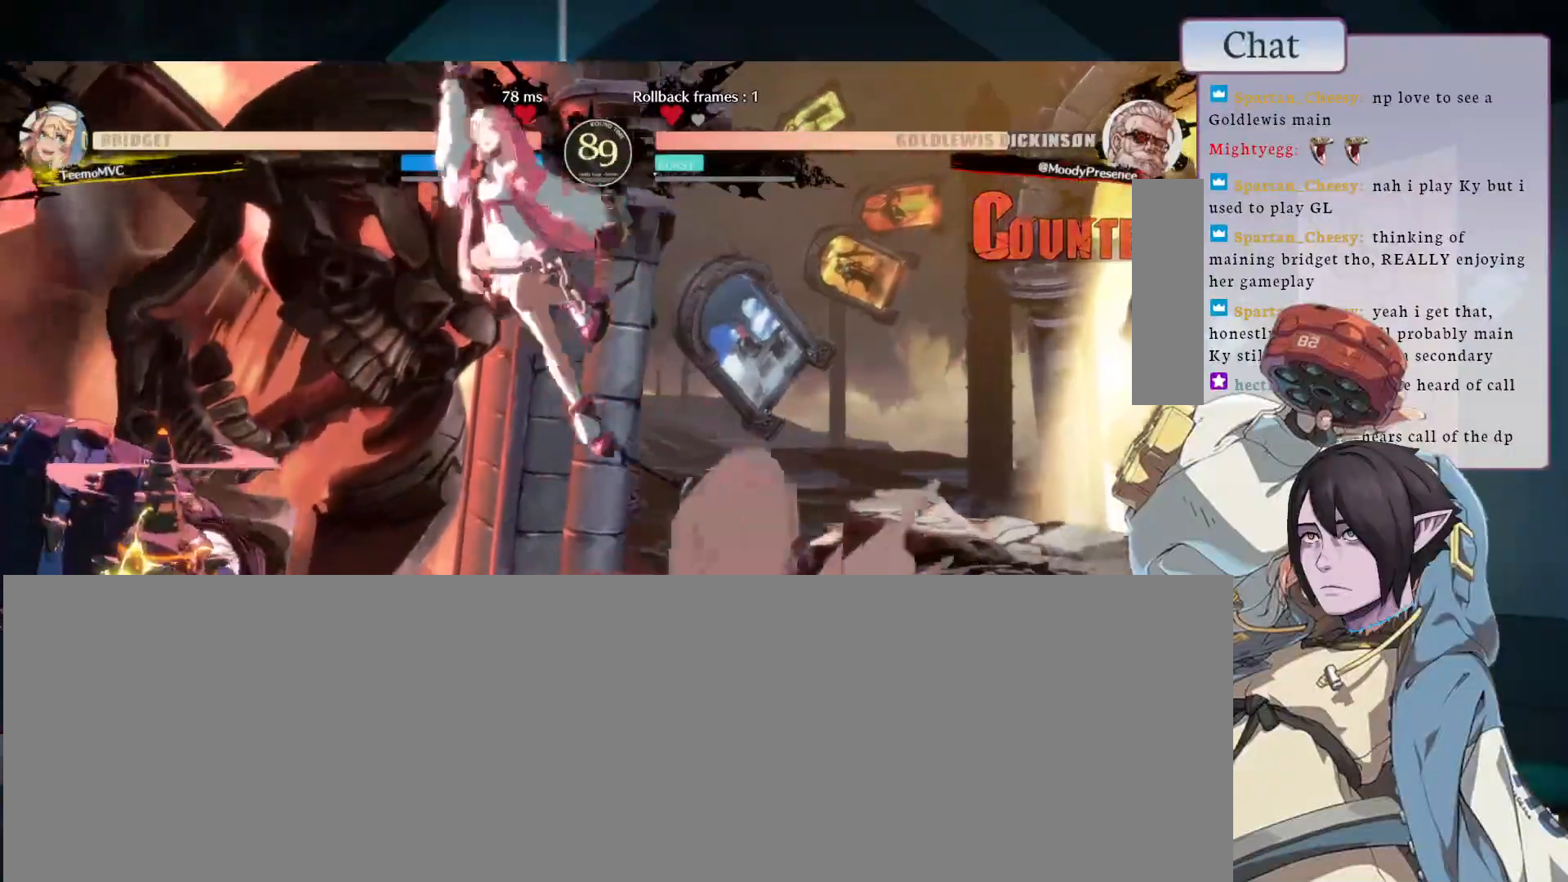
{"dt_ms": 500, "buttons": ["TRIANGLE"], "left_stick": "left", "events": [[267, "left_stick", "up-left"], [300, "TRIANGLE", "down"], [467, "left_stick", "left"]]}
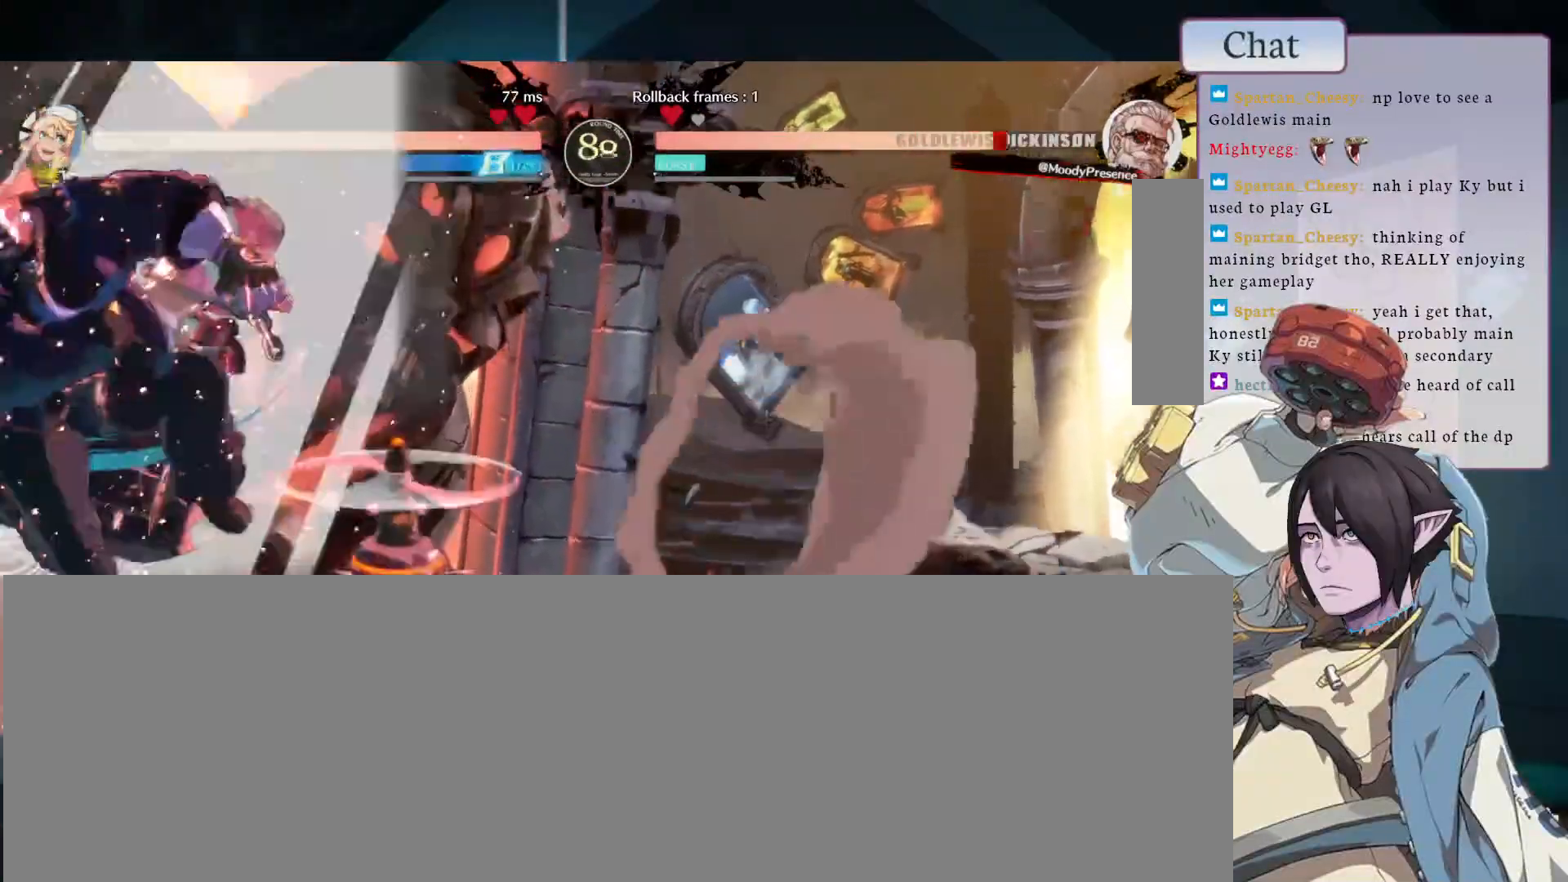
{"dt_ms": 500, "buttons": [], "left_stick": "down-left", "events": [[83, "TRIANGLE", "up"], [317, "left_stick", "down-left"]]}
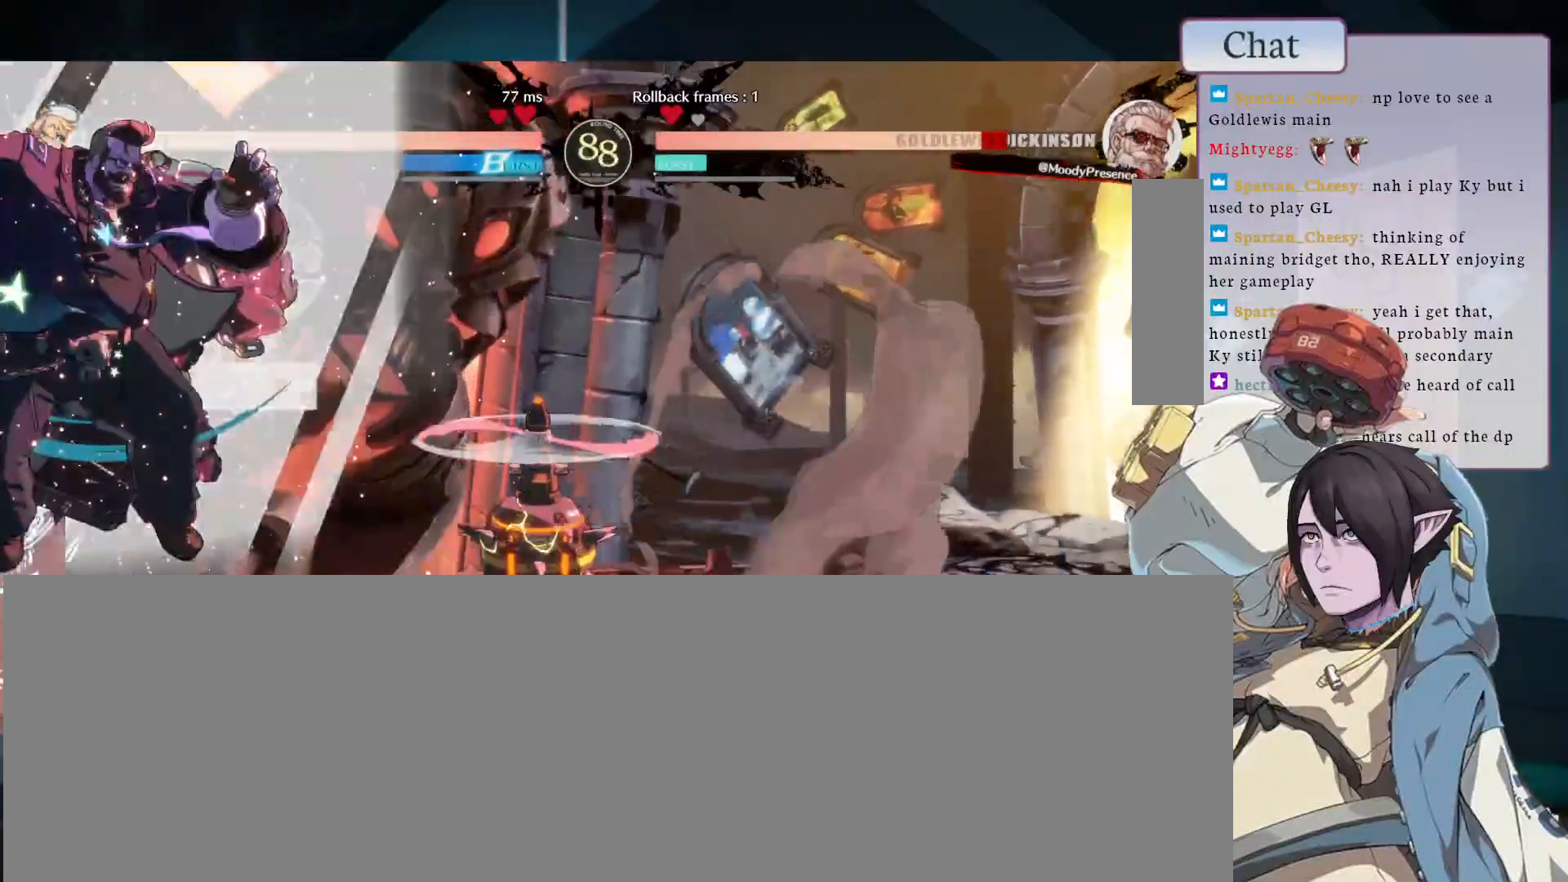
{"dt_ms": 500, "buttons": [], "left_stick": "down-left", "events": []}
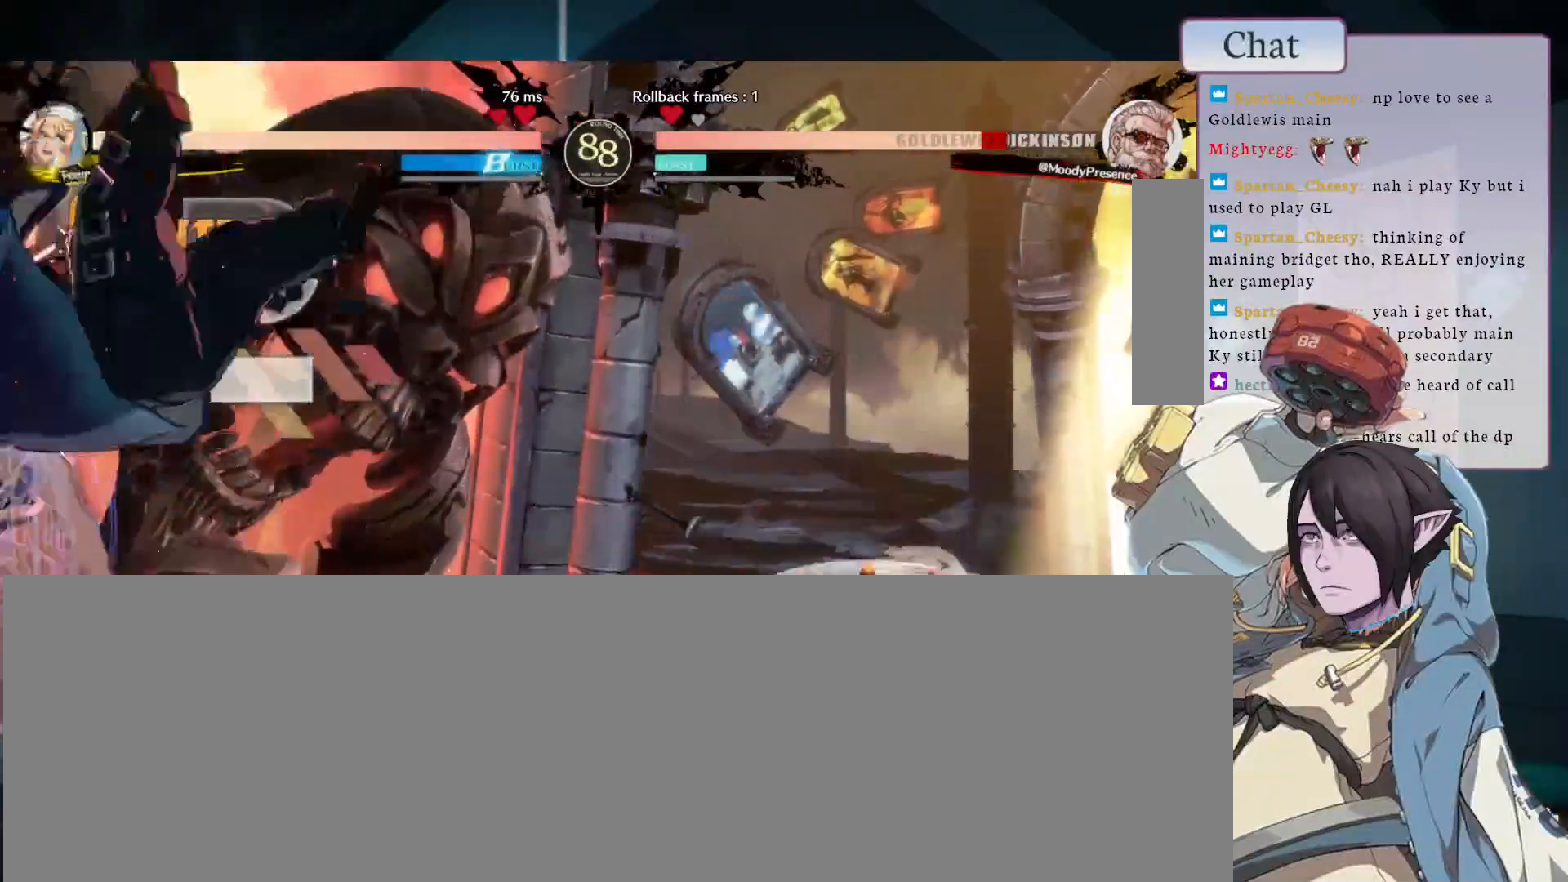
{"dt_ms": 500, "buttons": [], "left_stick": "down-left", "events": []}
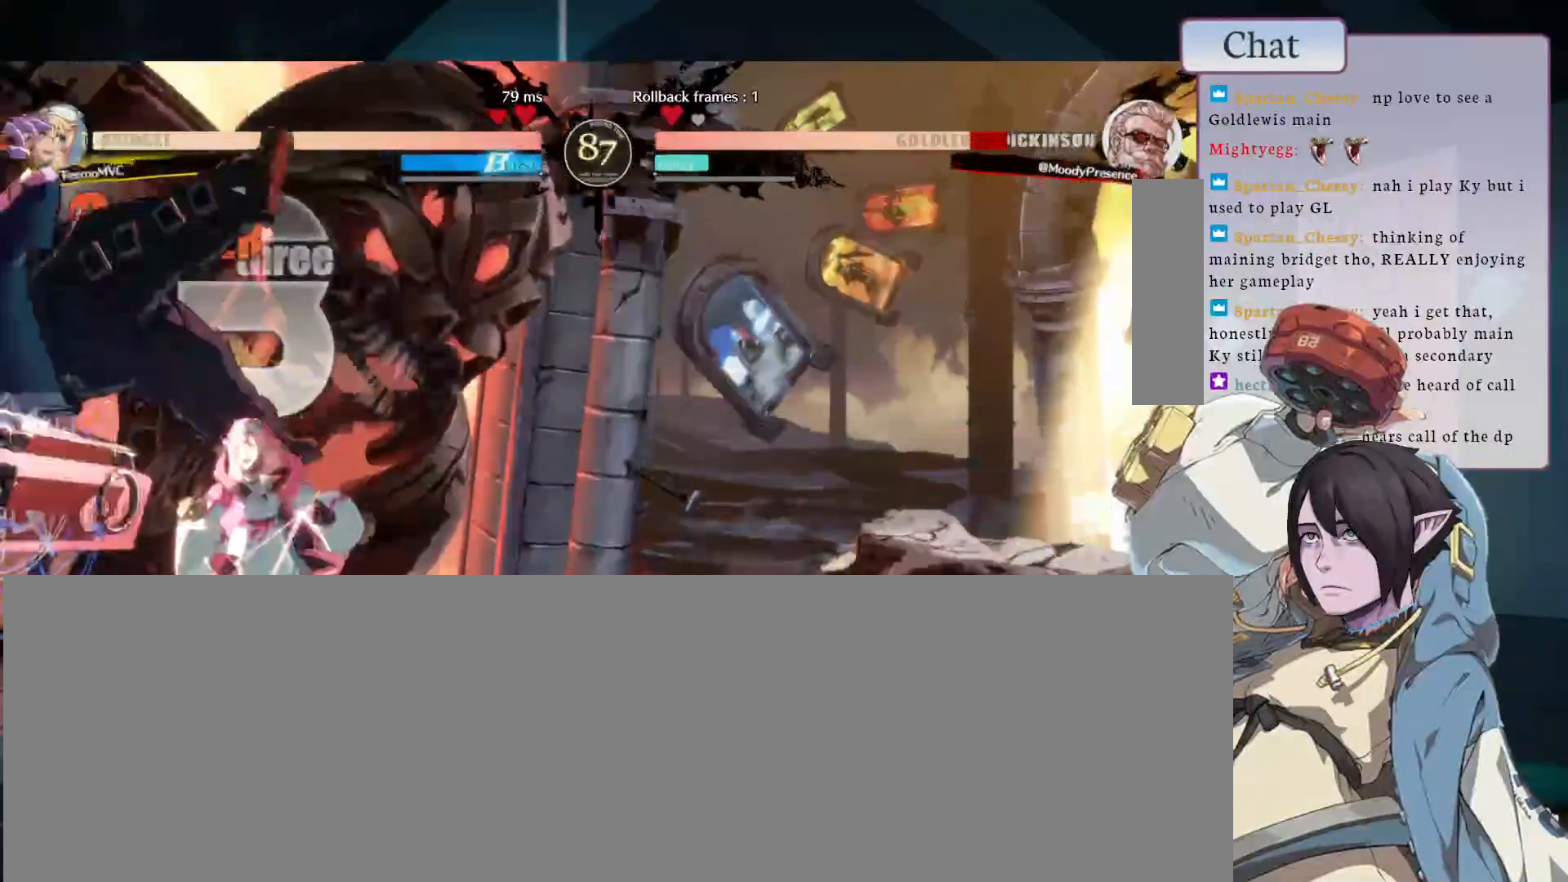
{"dt_ms": 500, "buttons": [], "left_stick": "down-left", "events": []}
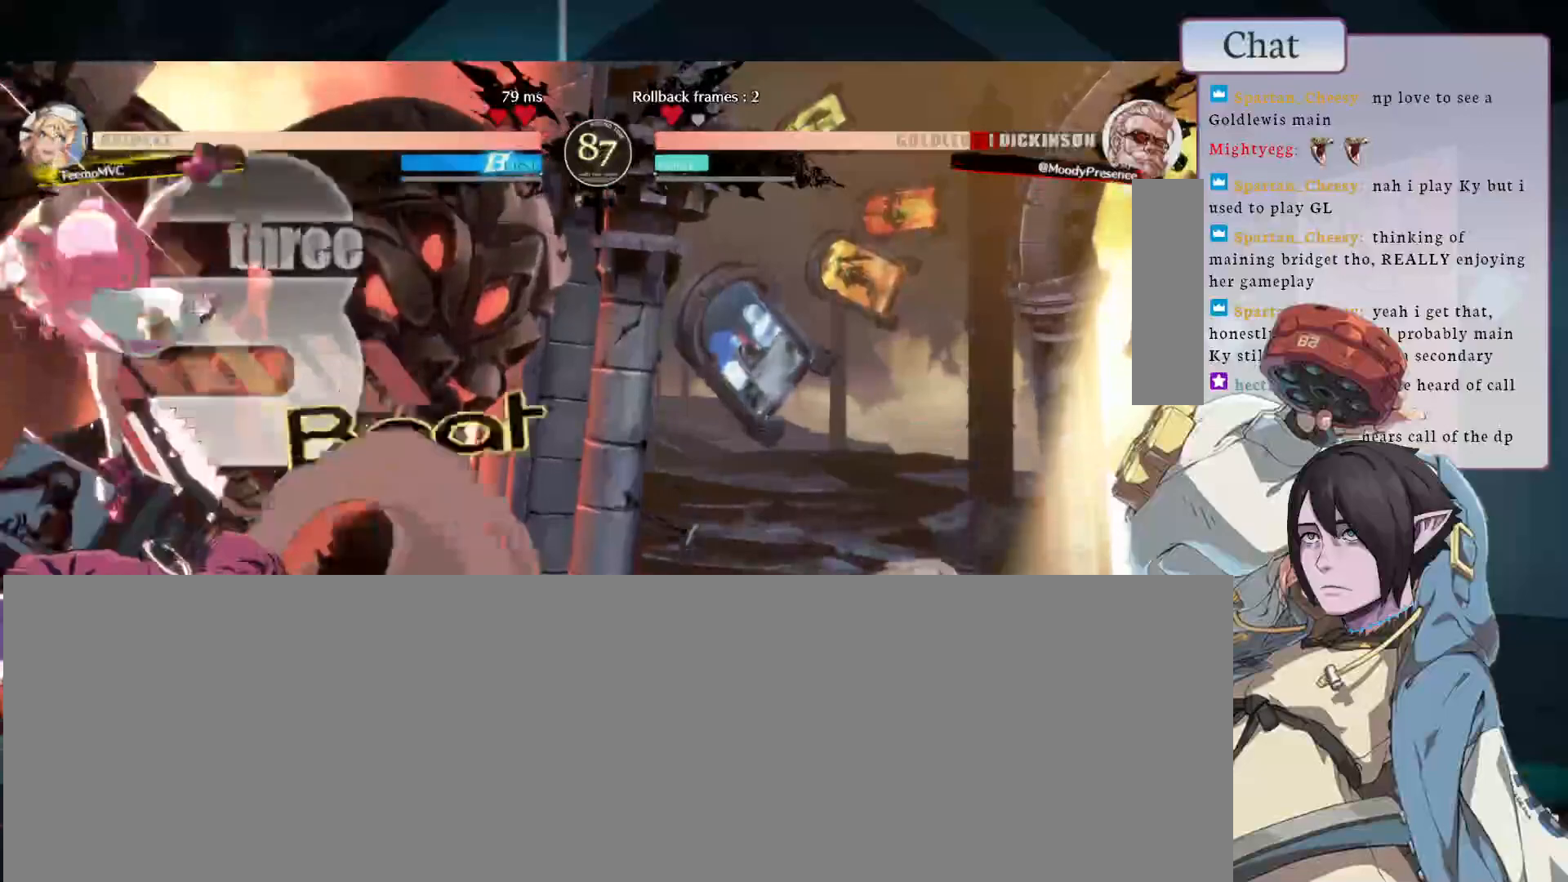
{"dt_ms": 500, "buttons": [], "left_stick": "left", "events": [[367, "left_stick", "left"]]}
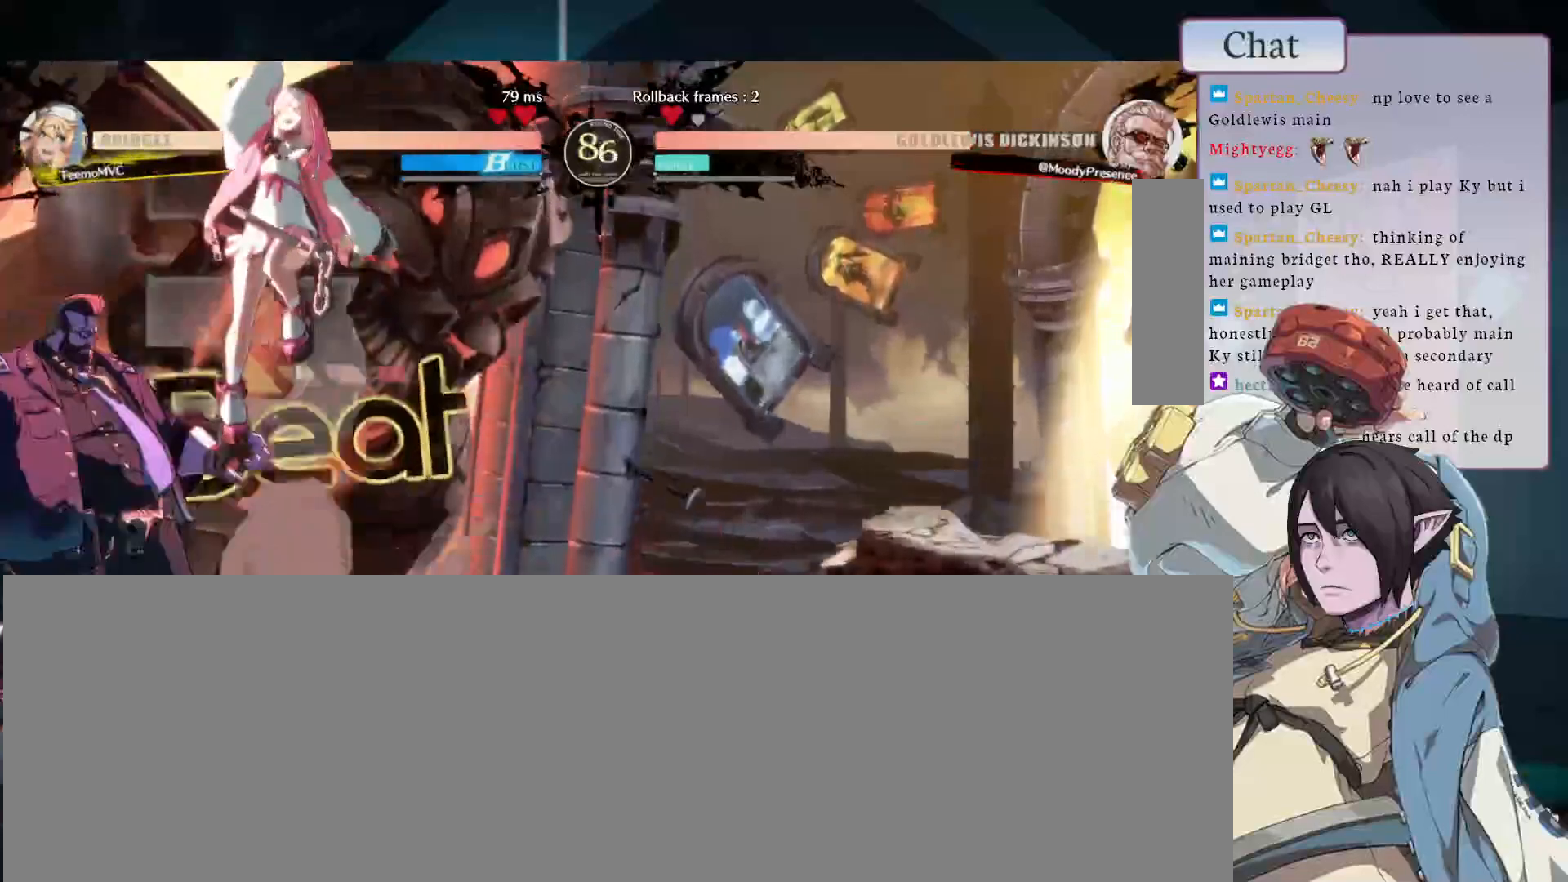
{"dt_ms": 500, "buttons": [], "left_stick": "left", "events": []}
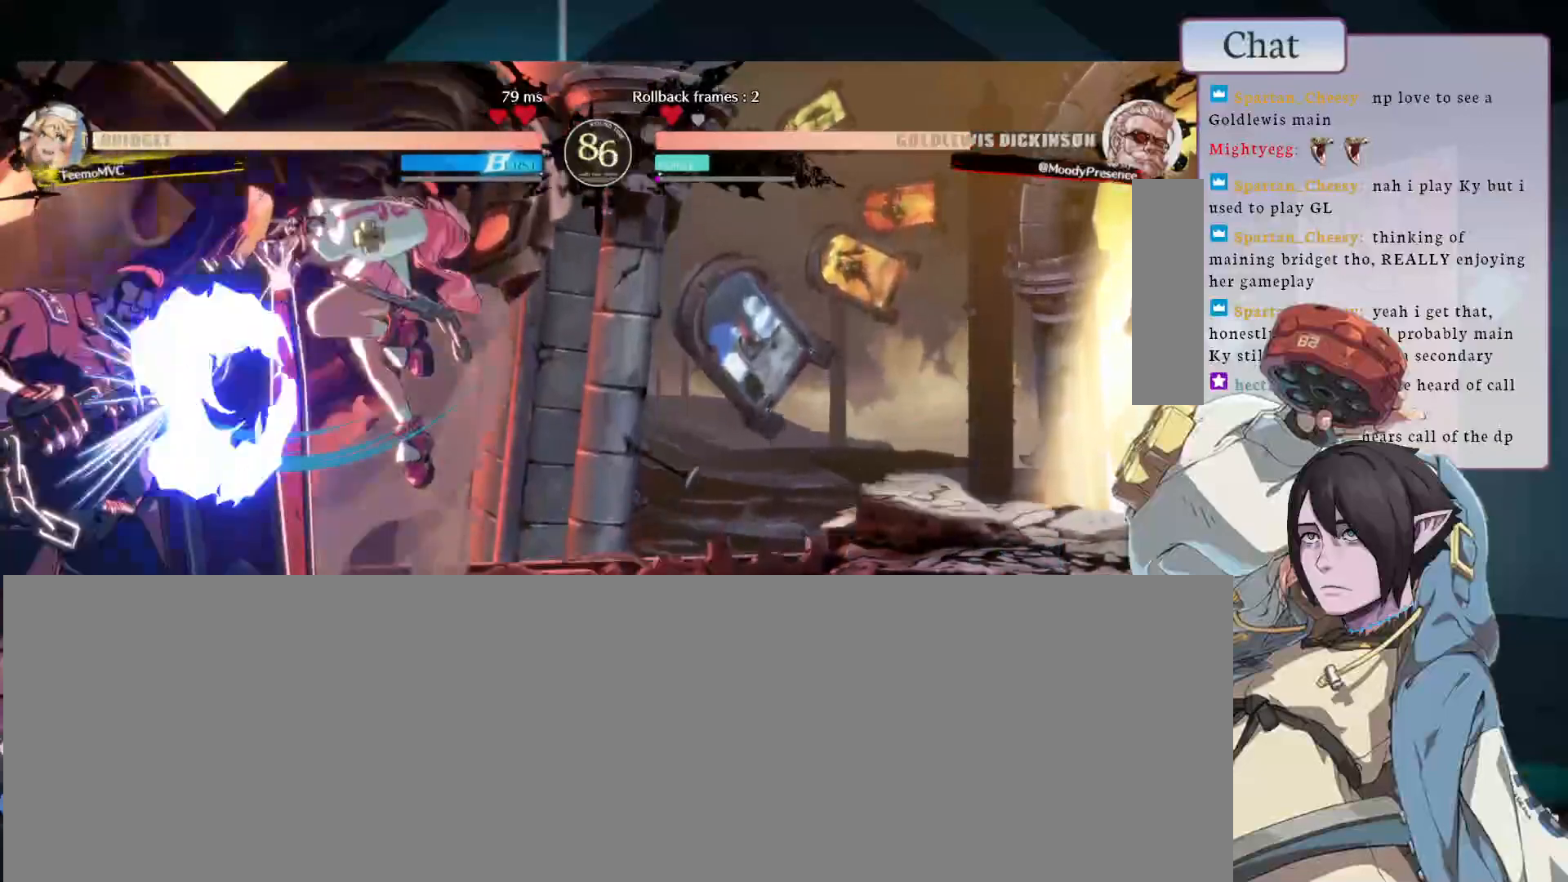
{"dt_ms": 1000, "buttons": [], "left_stick": "up"}
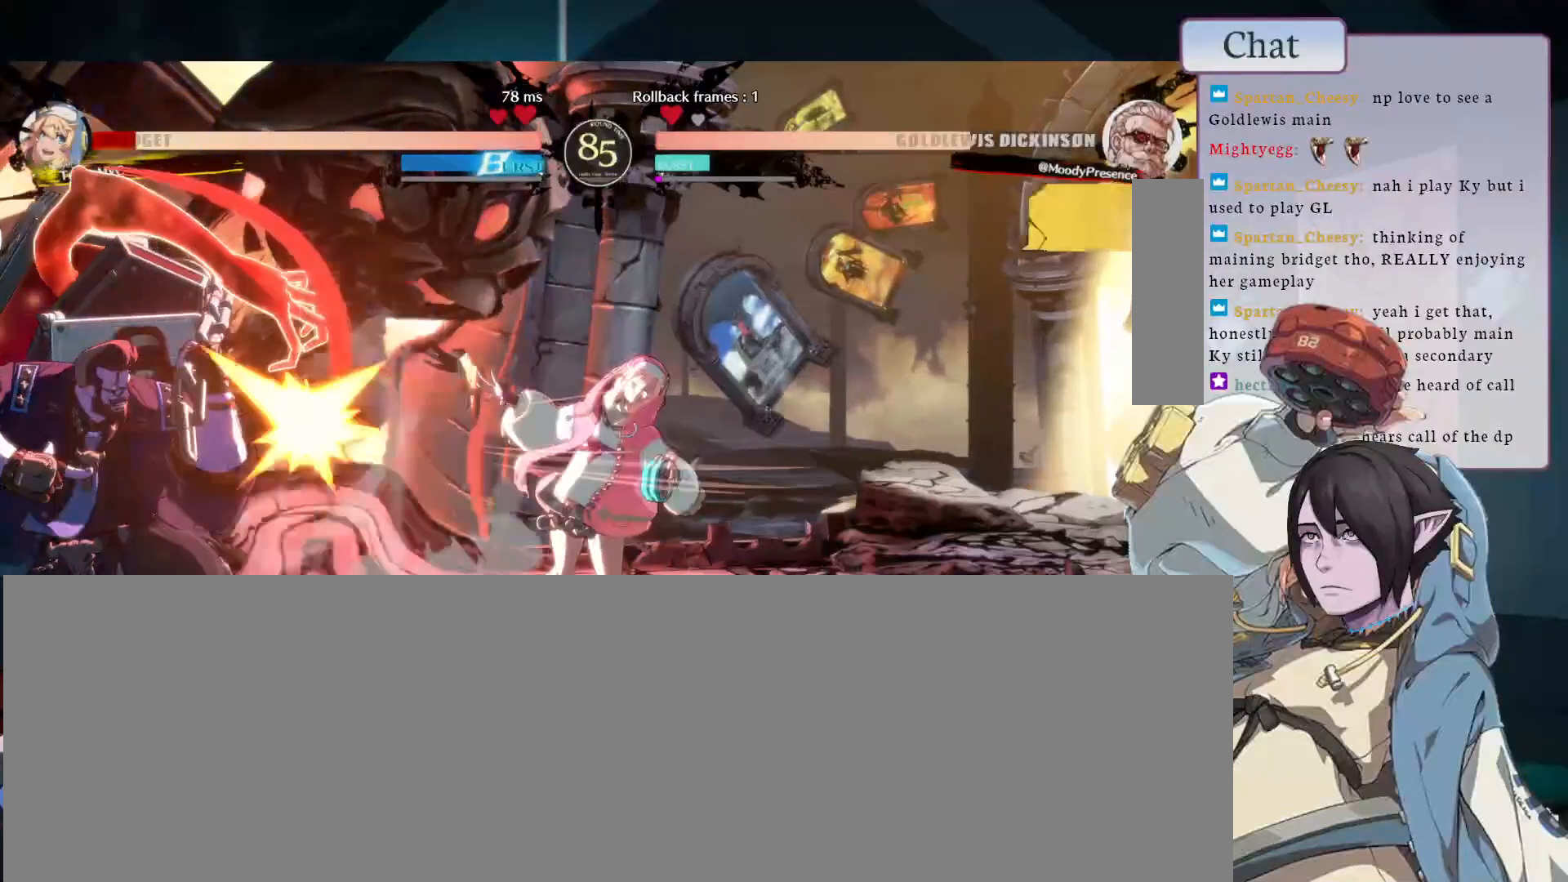
{"dt_ms": 500, "buttons": [], "left_stick": "center", "events": [[17, "R1", "down"], [17, "left_stick", "up-left"], [83, "R1", "up"], [117, "R1", "down"], [167, "R1", "up"], [183, "left_stick", "left"], [217, "R1", "down"], [267, "R1", "up"], [300, "R1", "down"], [383, "R1", "up"], [483, "left_stick", "center"]]}
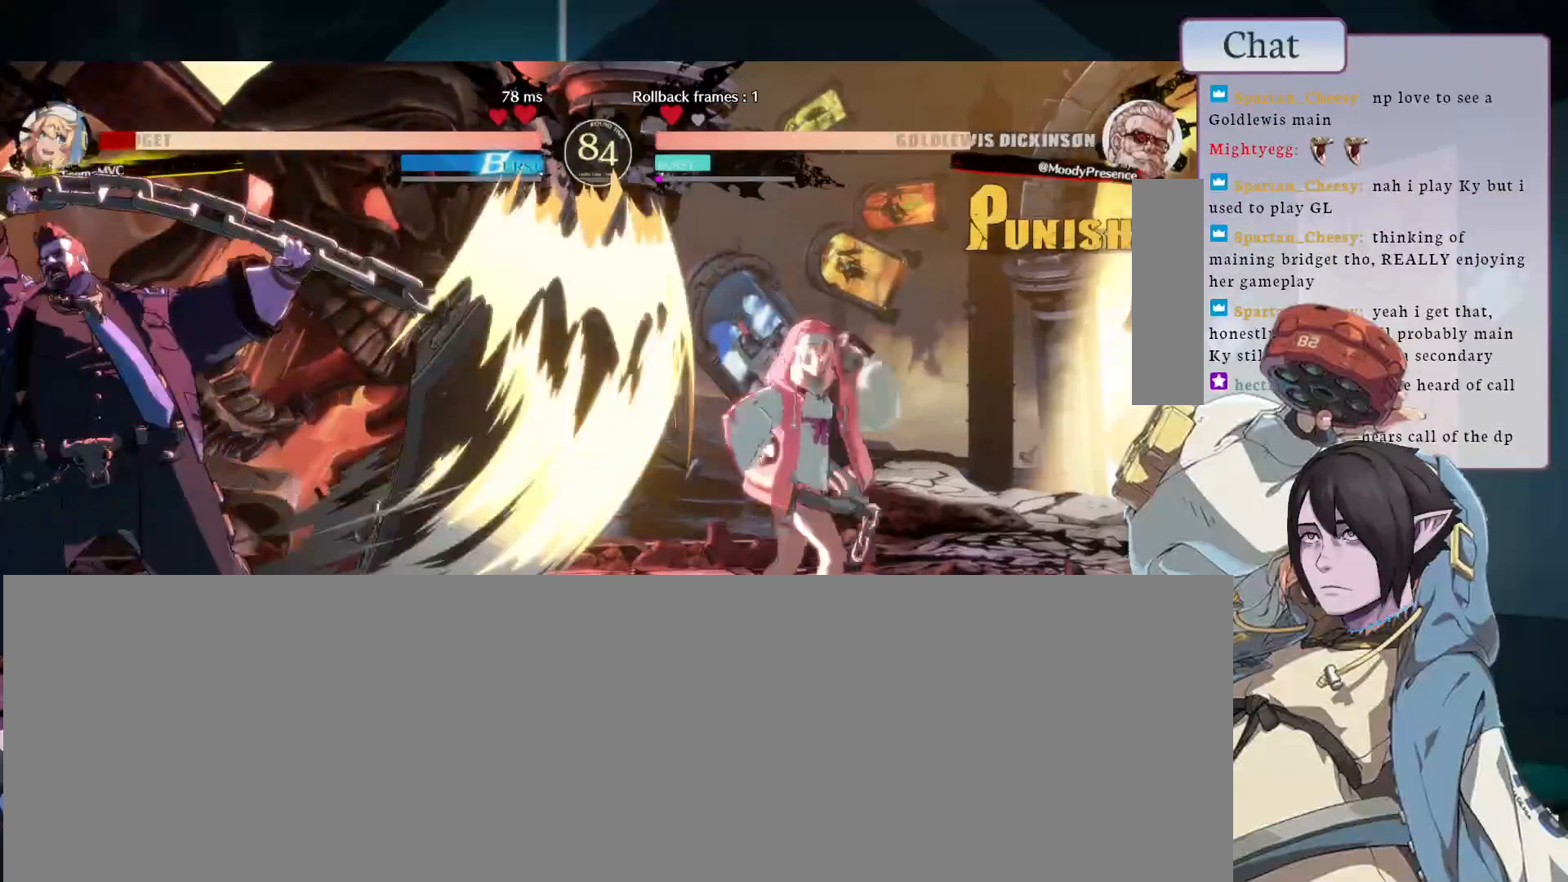
{"dt_ms": 500, "buttons": [], "left_stick": "down-left"}
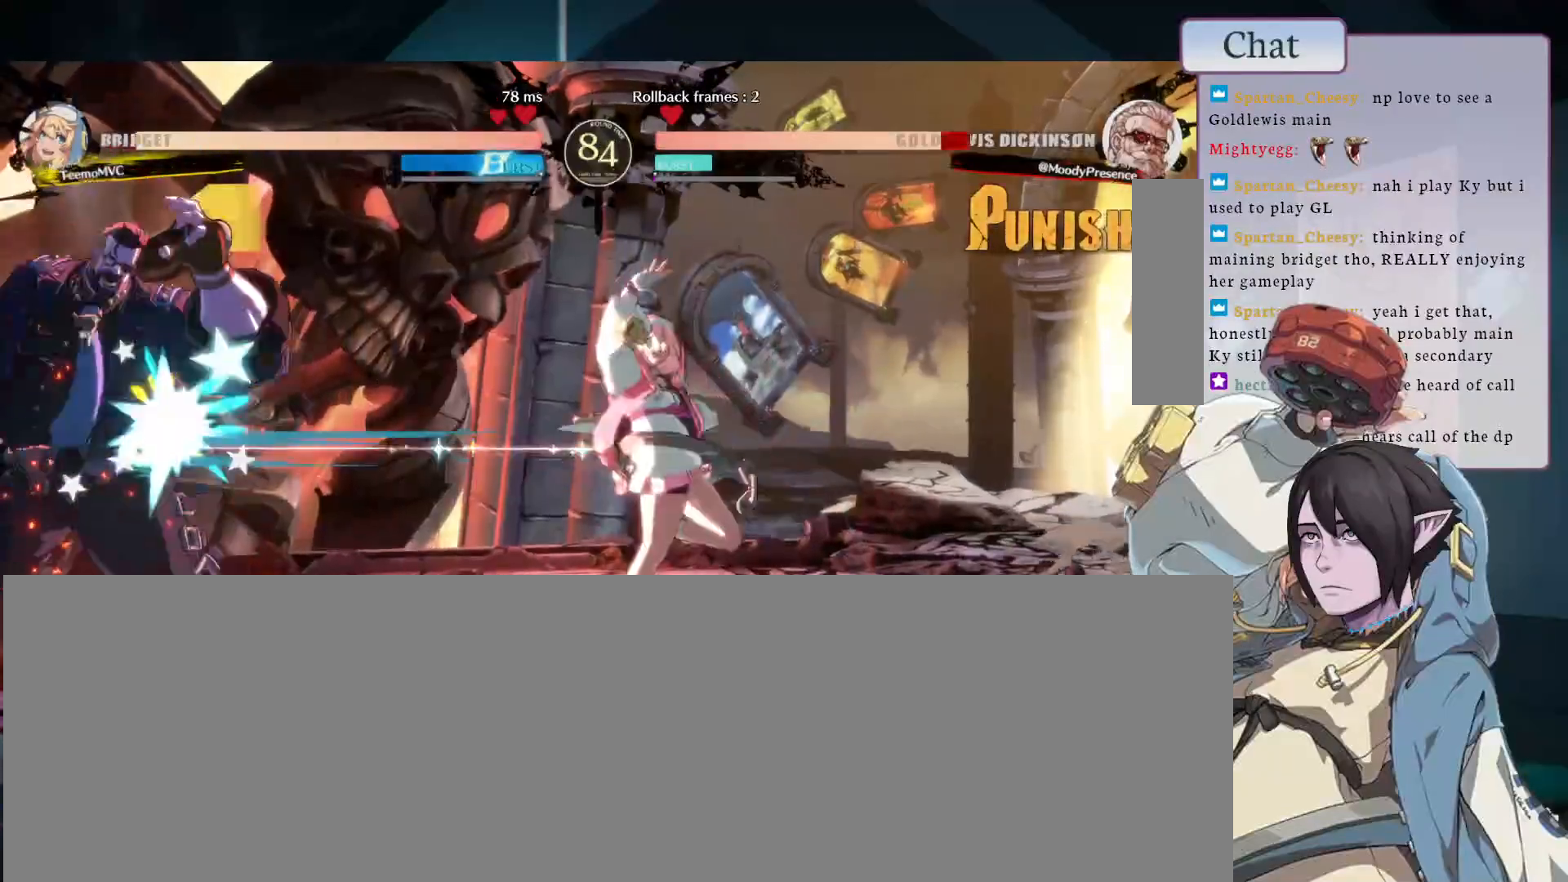
{"dt_ms": 500, "buttons": [], "left_stick": "down-left", "events": []}
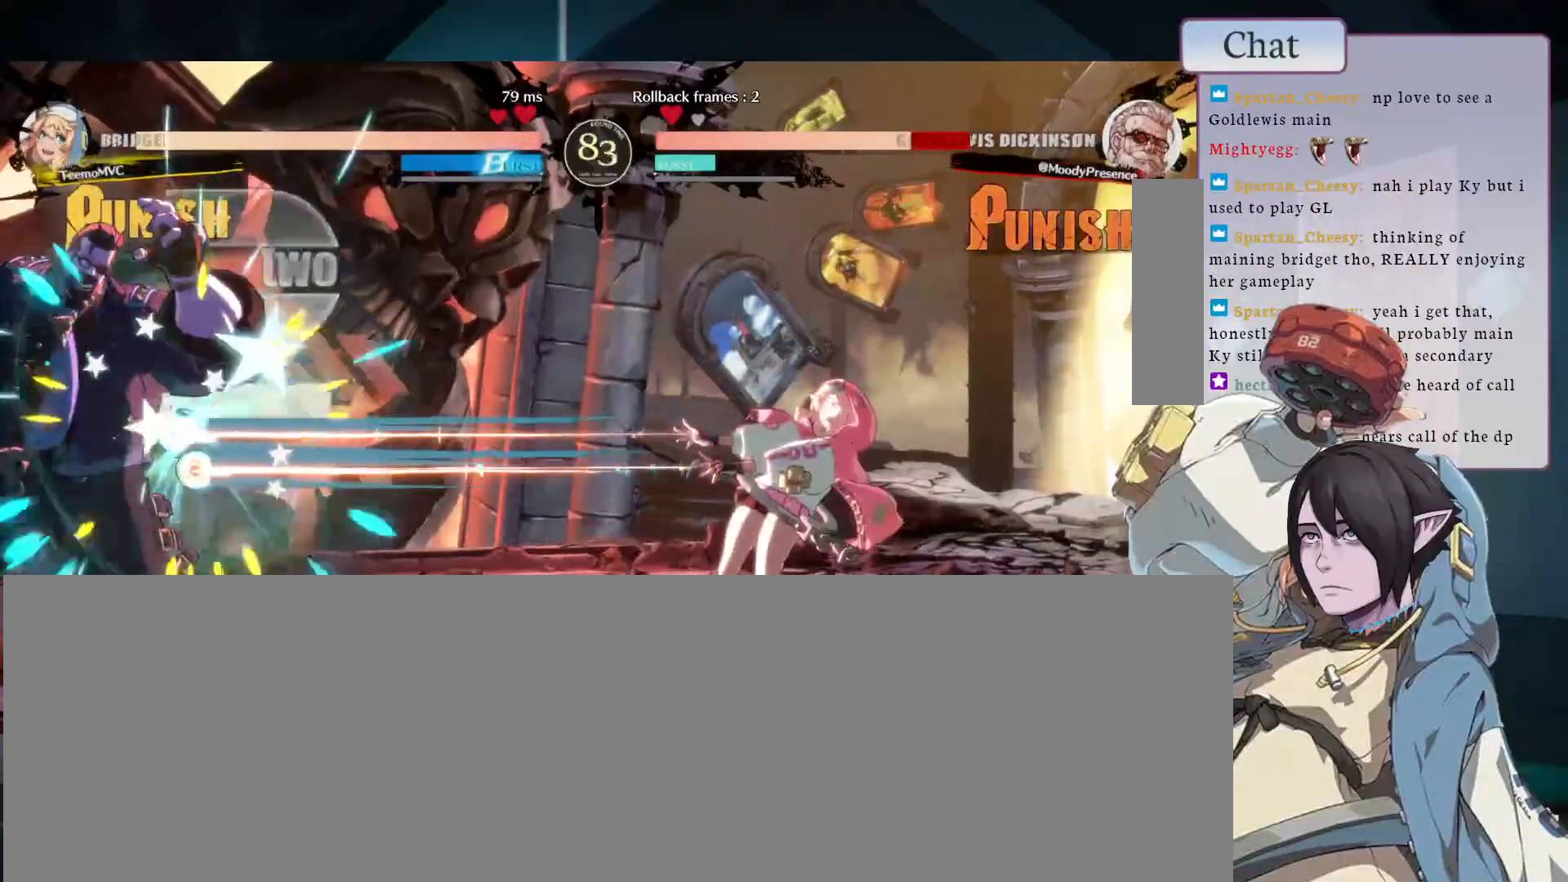
{"dt_ms": 500, "buttons": [], "left_stick": "down-left", "events": []}
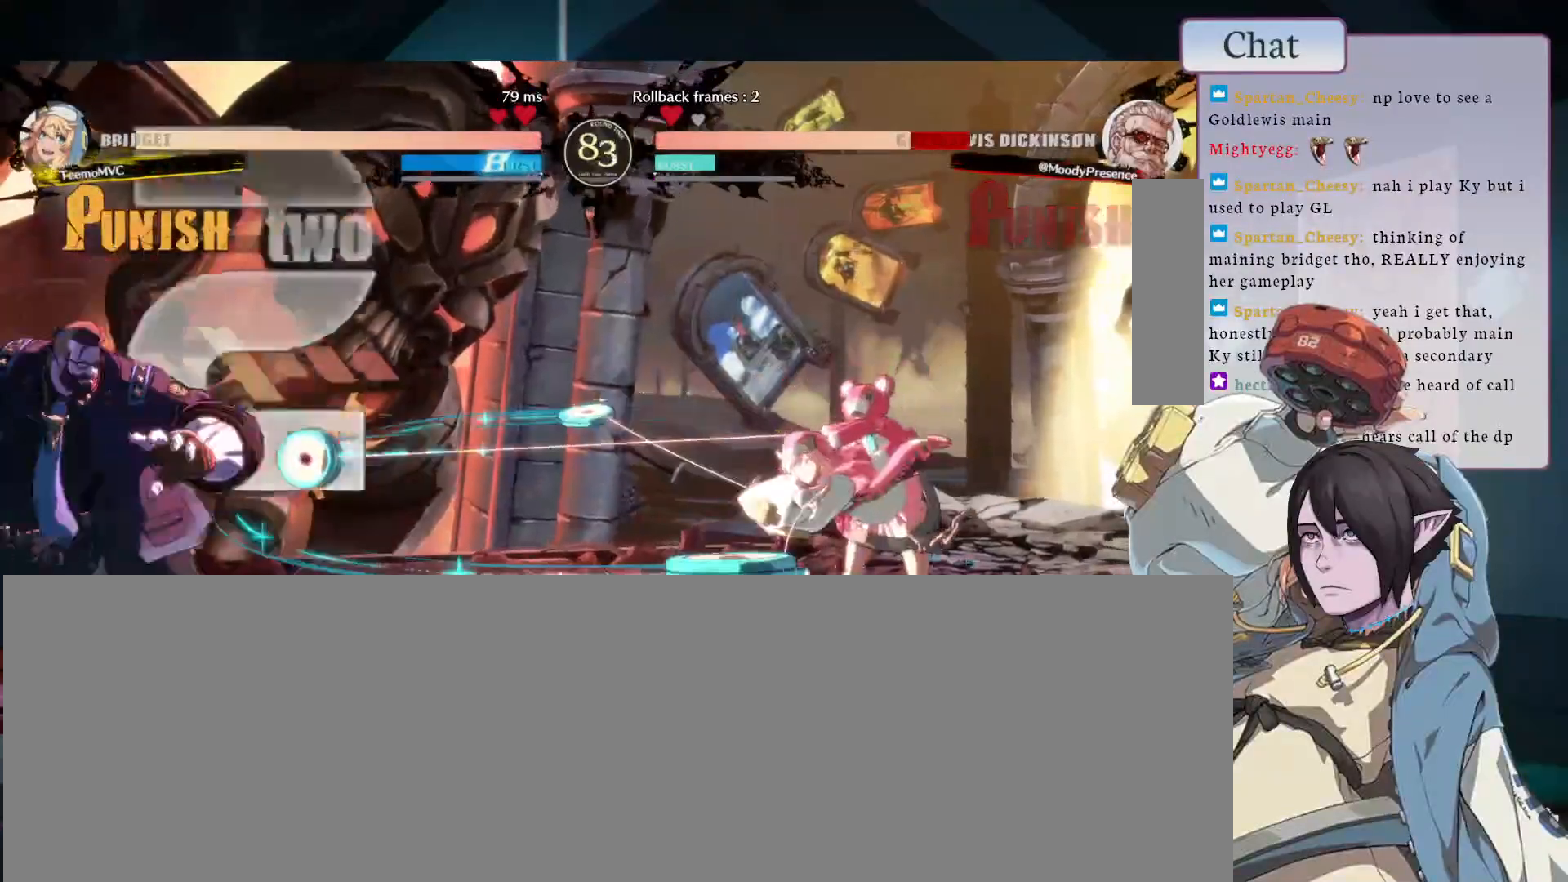
{"dt_ms": 500, "buttons": [], "left_stick": "up-left", "events": [[450, "left_stick", "up-left"]]}
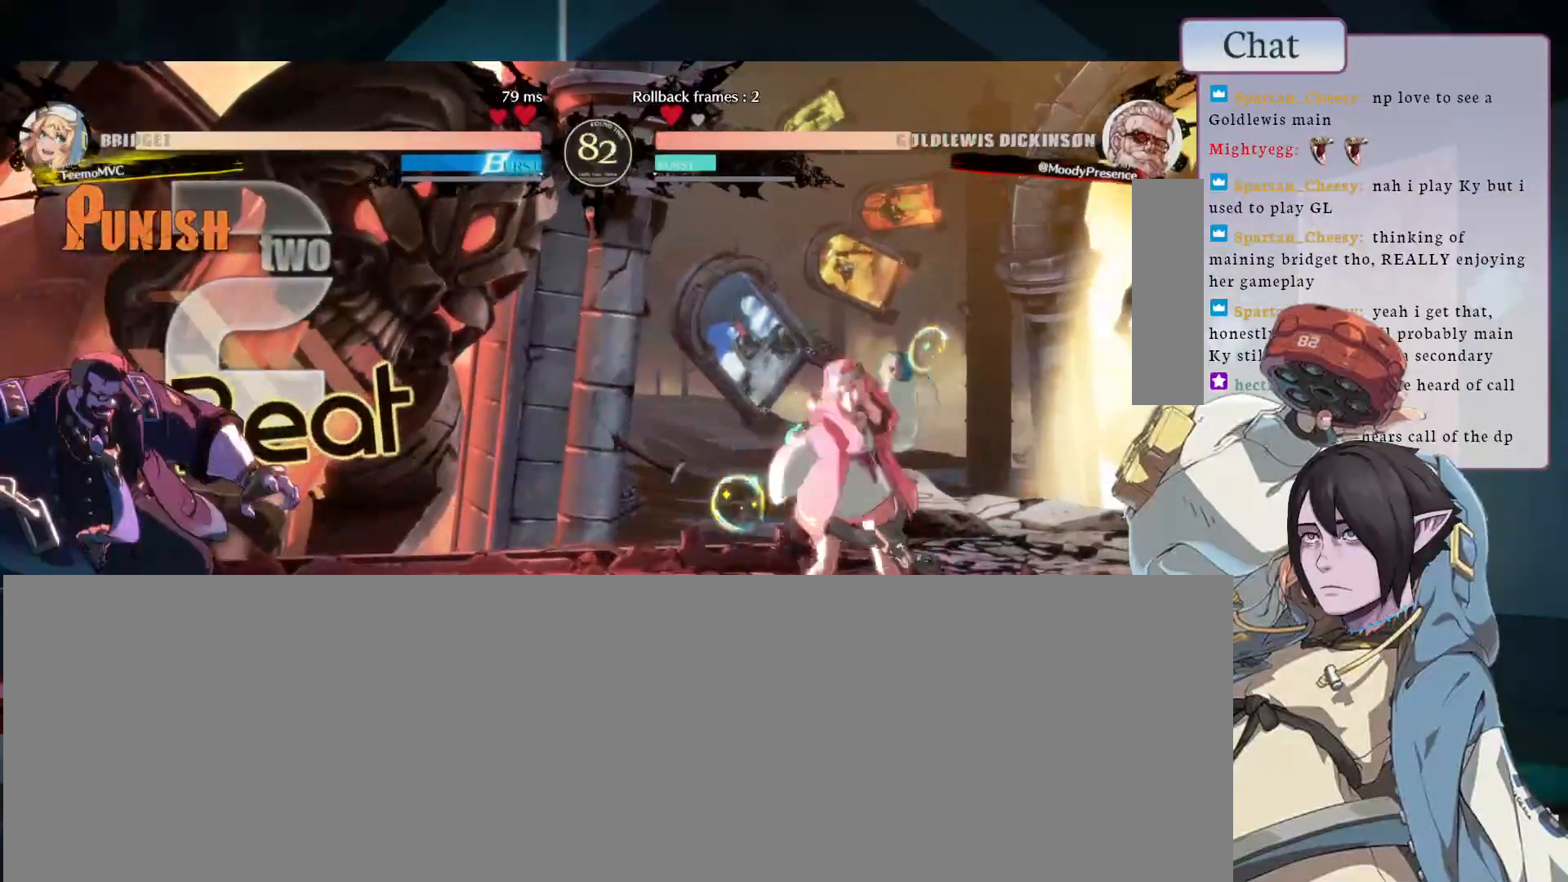
{"dt_ms": 1000, "buttons": [], "left_stick": "down-left"}